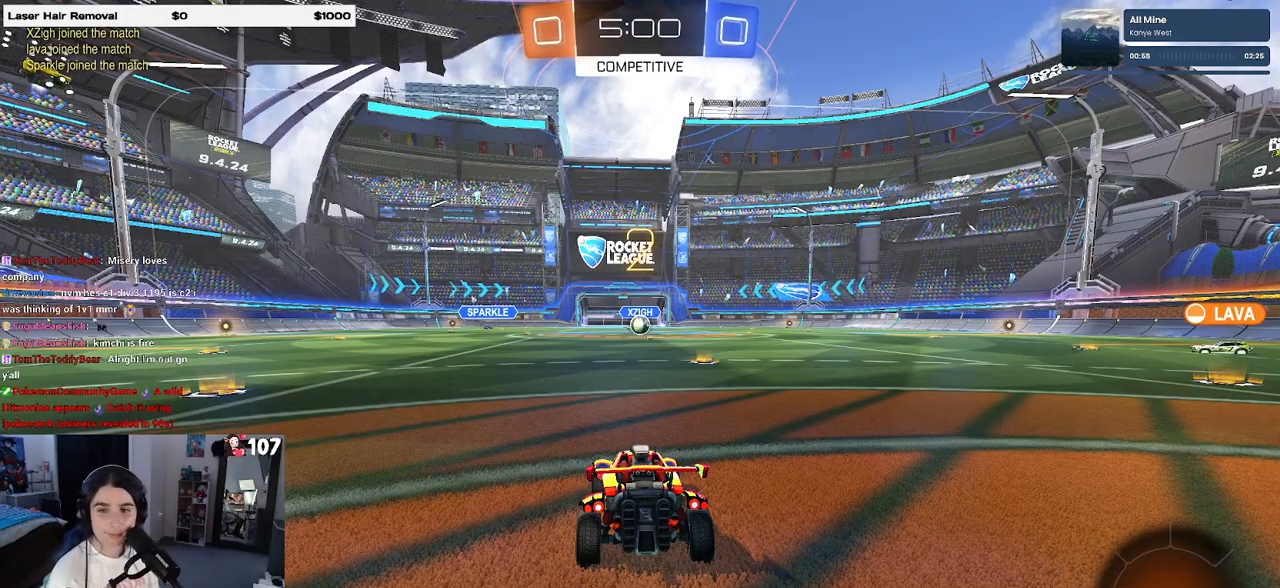
Gameplay with a controller (PlayStation layout); each line is a JSON object with the inputs held at the frame after it. "events" lists button and stick changes between this image and that frame as [ms after this image, input, new state], when the widget could be followed in between. Not read: R2.
{"buttons": [], "left_stick": "center", "right_stick": "center", "events": []}
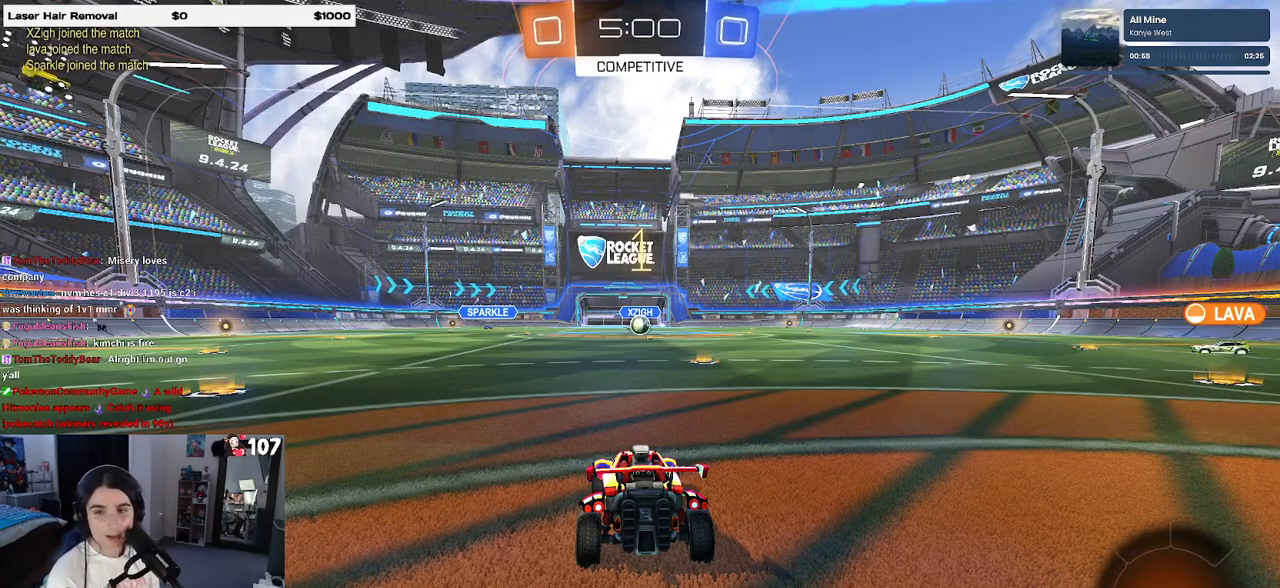
{"buttons": [], "left_stick": "center", "right_stick": "center", "events": []}
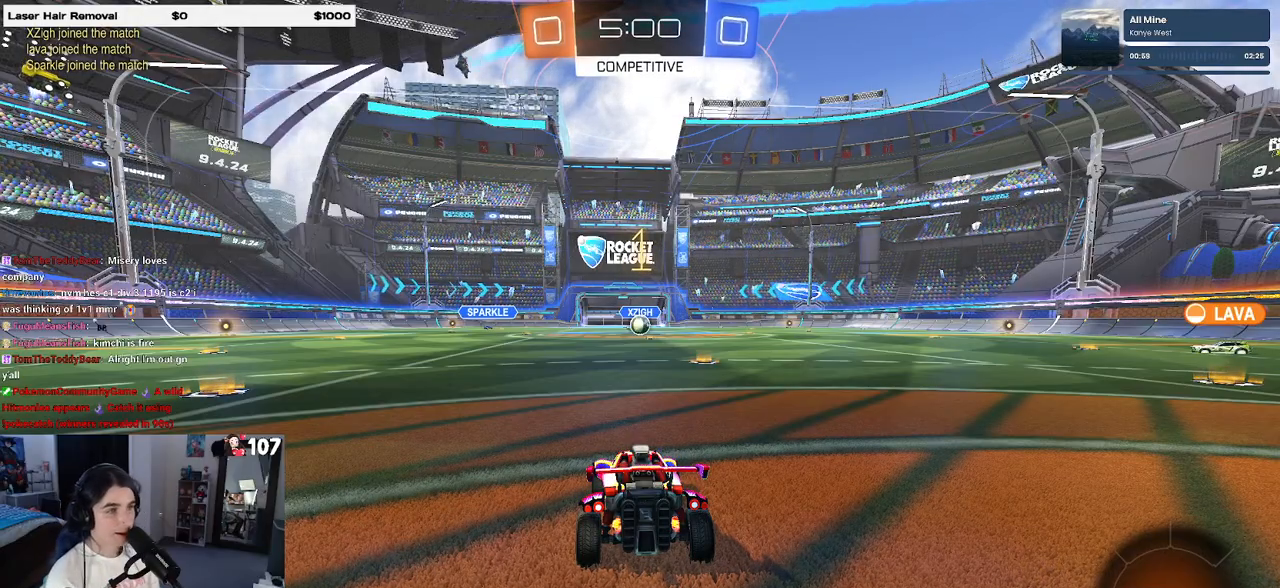
{"buttons": ["R3"], "left_stick": "center", "right_stick": "center", "events": [[167, "left_stick", "right"], [367, "left_stick", "center"], [383, "R3", "down"]]}
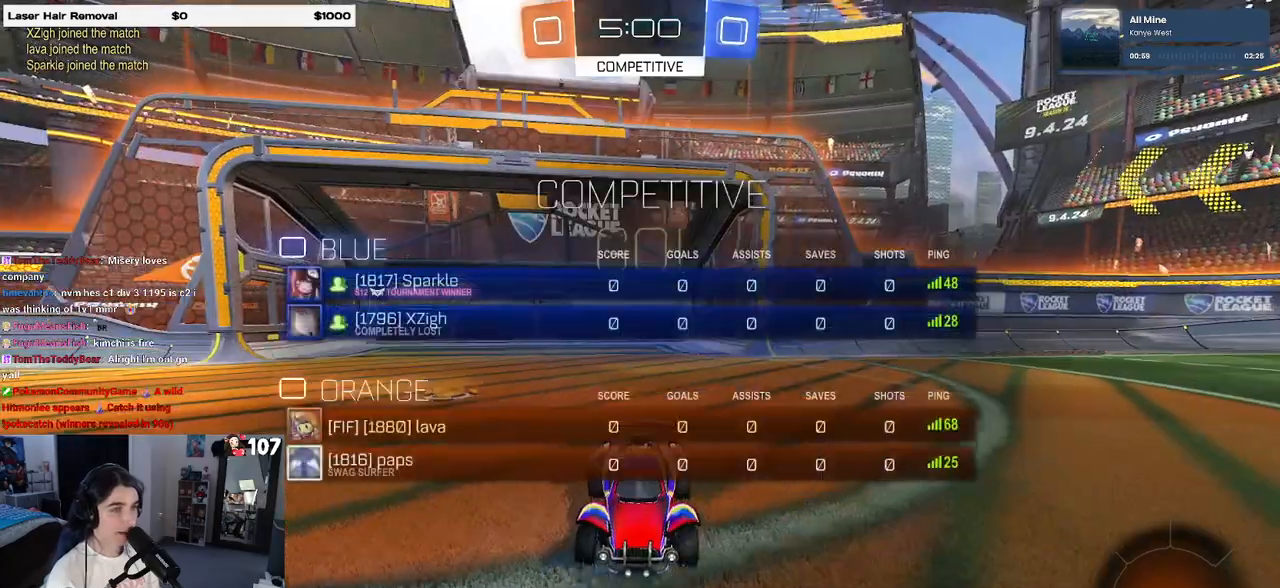
{"buttons": ["R3"], "left_stick": "center", "right_stick": "center", "events": []}
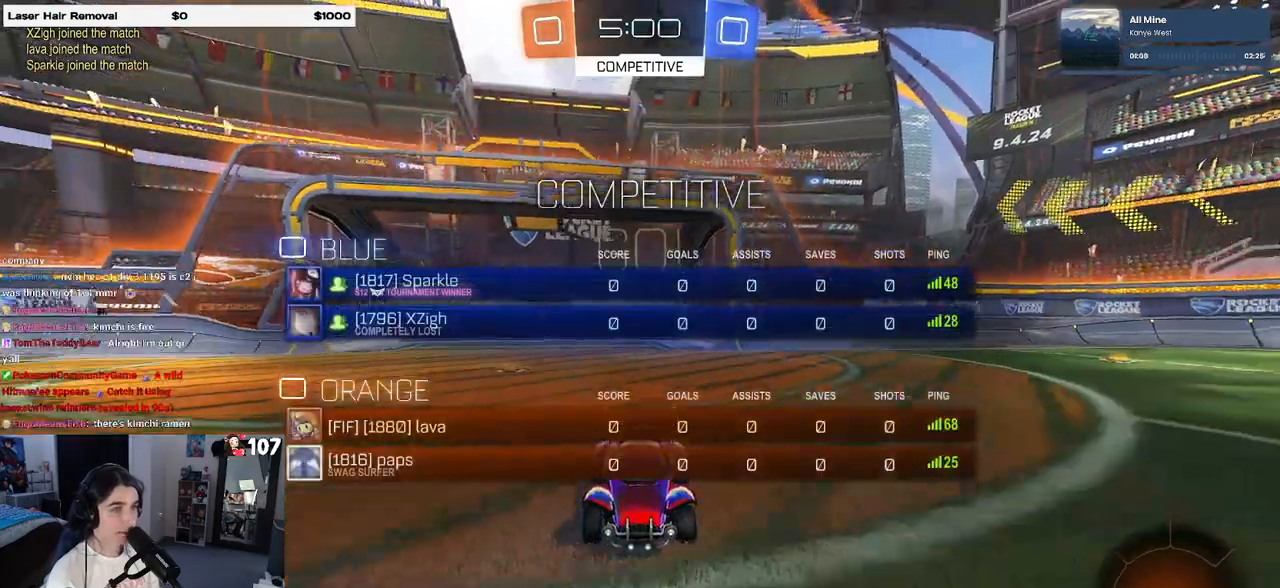
{"buttons": [], "left_stick": "center", "right_stick": "center", "events": [[117, "R3", "up"], [117, "left_stick", "right"], [267, "left_stick", "center"]]}
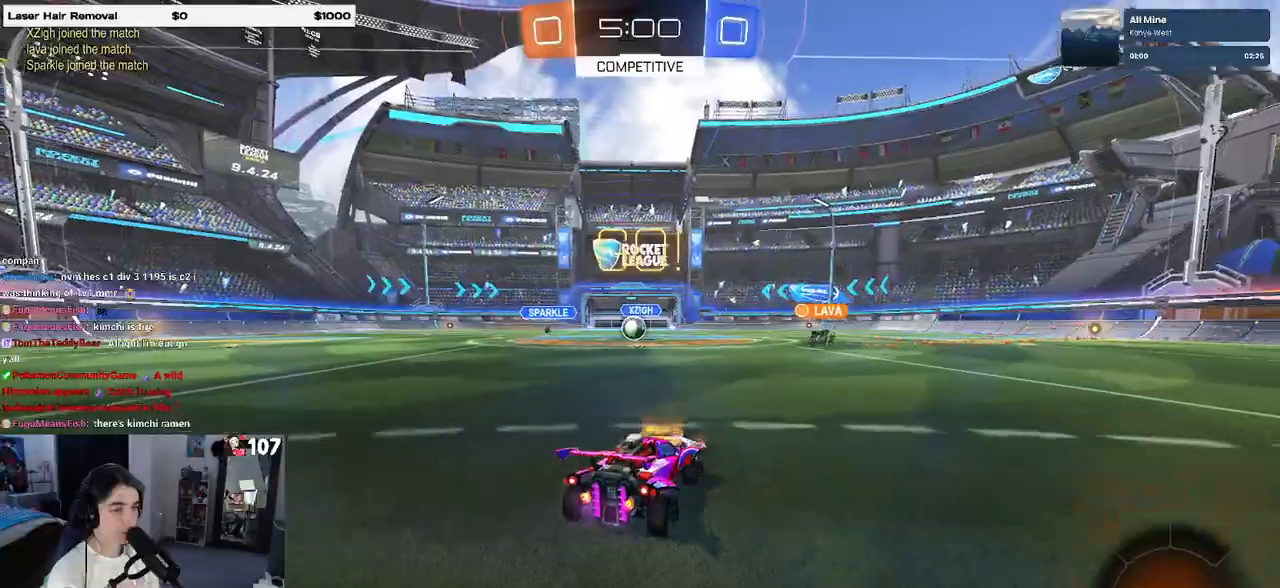
{"buttons": [], "left_stick": "center", "right_stick": "center", "events": [[150, "left_stick", "left"], [350, "left_stick", "center"]]}
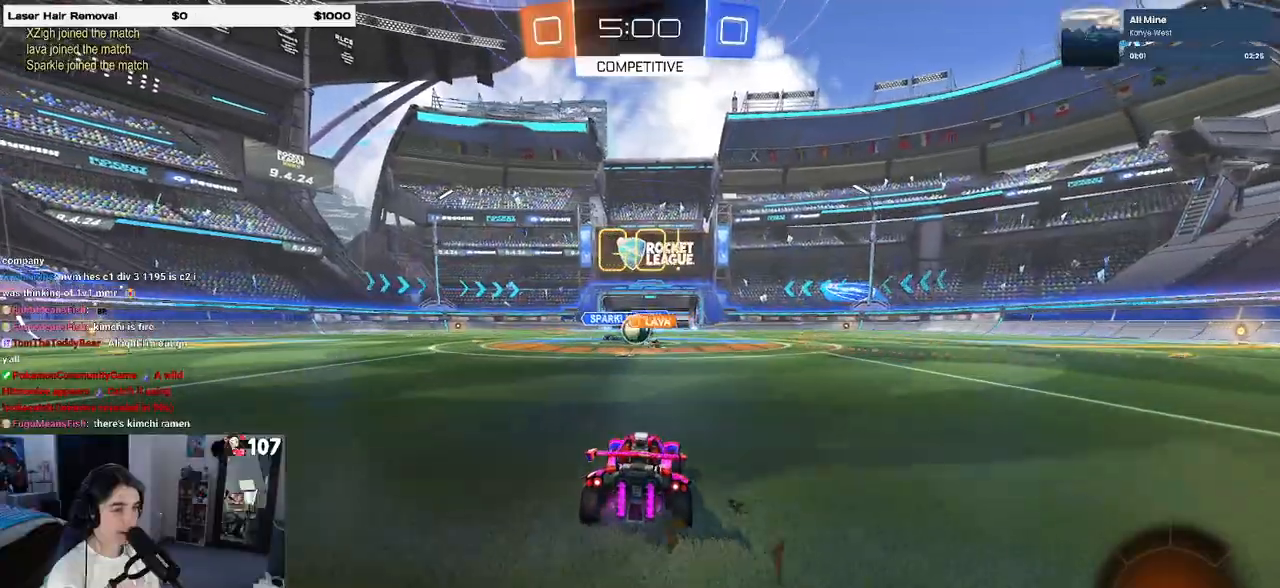
{"buttons": ["R1"], "left_stick": "right", "right_stick": "center", "events": [[283, "left_stick", "right"], [450, "R1", "down"]]}
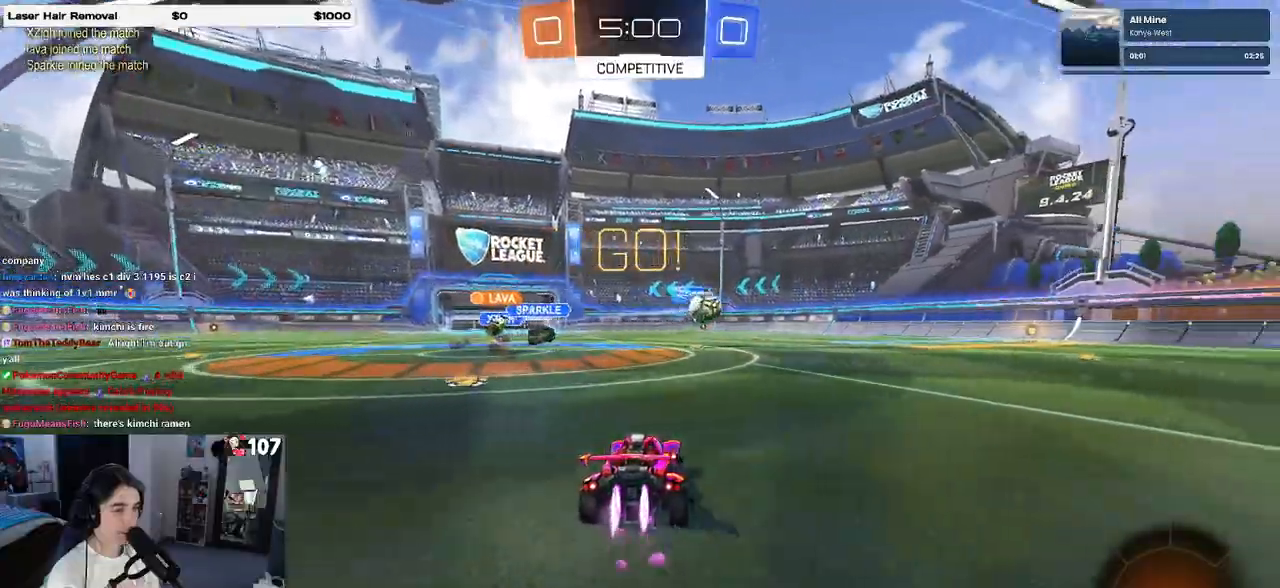
{"buttons": ["R1"], "left_stick": "center", "right_stick": "center", "events": [[383, "left_stick", "center"]]}
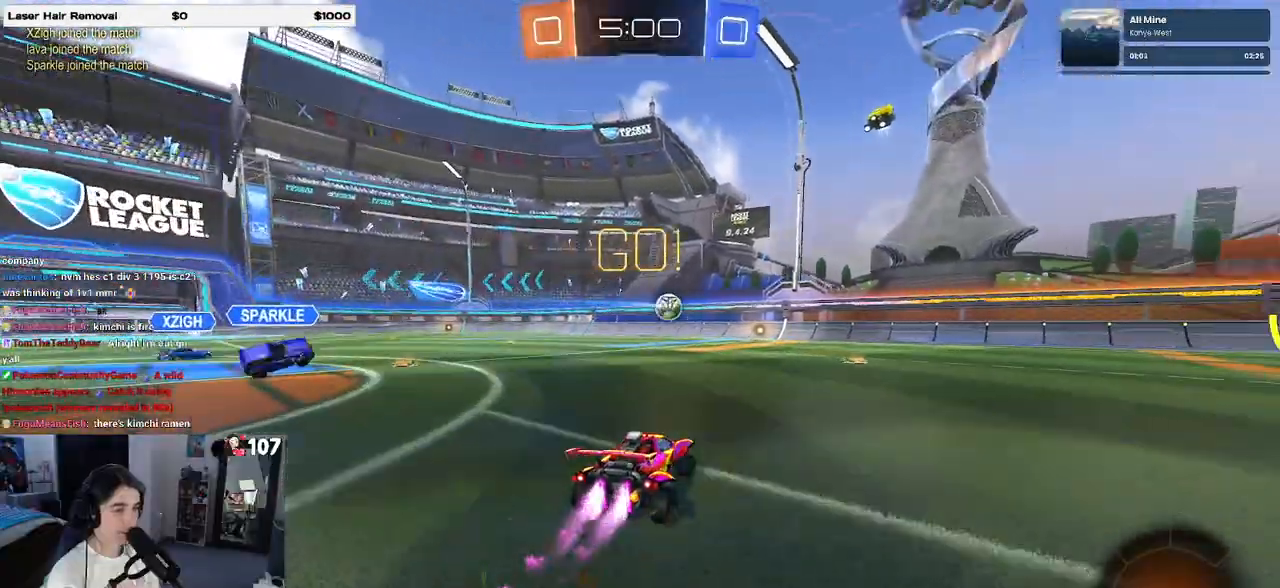
{"buttons": ["R1"], "left_stick": "right", "right_stick": "center", "events": [[317, "left_stick", "right"]]}
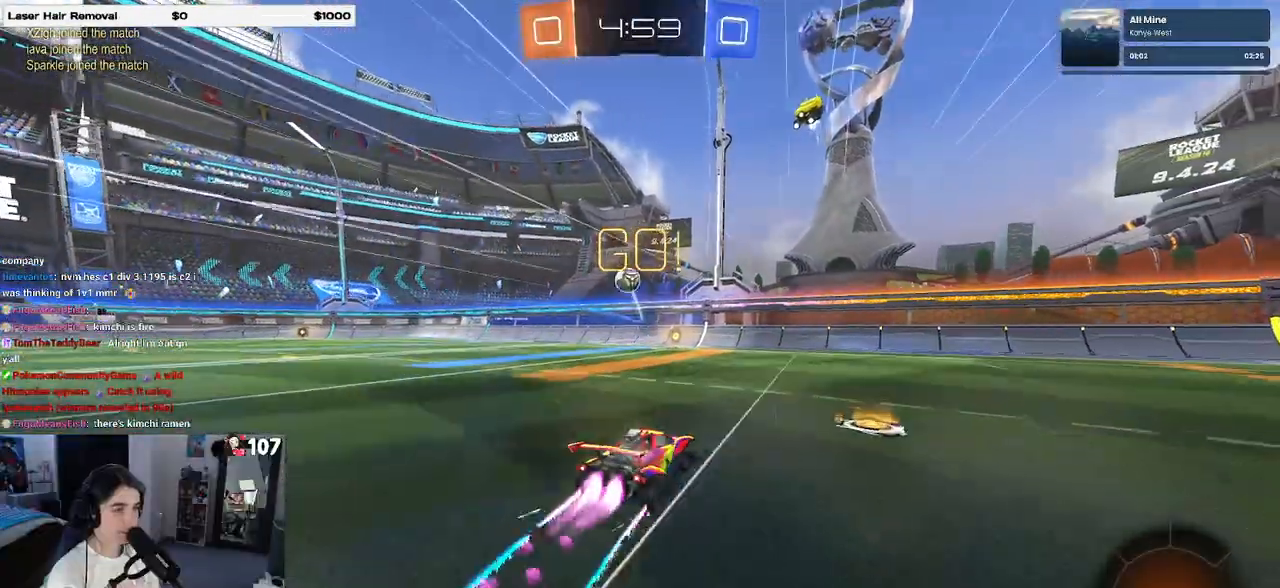
{"buttons": [], "left_stick": "left", "right_stick": "center", "events": [[33, "left_stick", "center"], [150, "left_stick", "left"], [183, "R1", "up"]]}
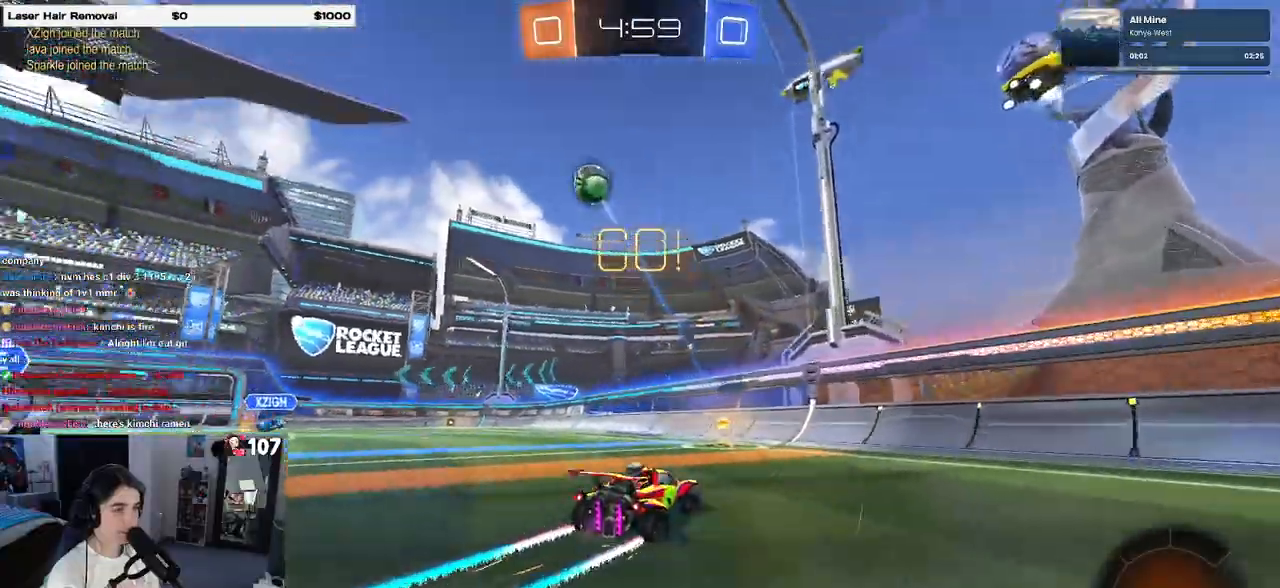
{"buttons": [], "left_stick": "left", "right_stick": "center", "events": [[33, "SQUARE", "down"], [217, "SQUARE", "up"]]}
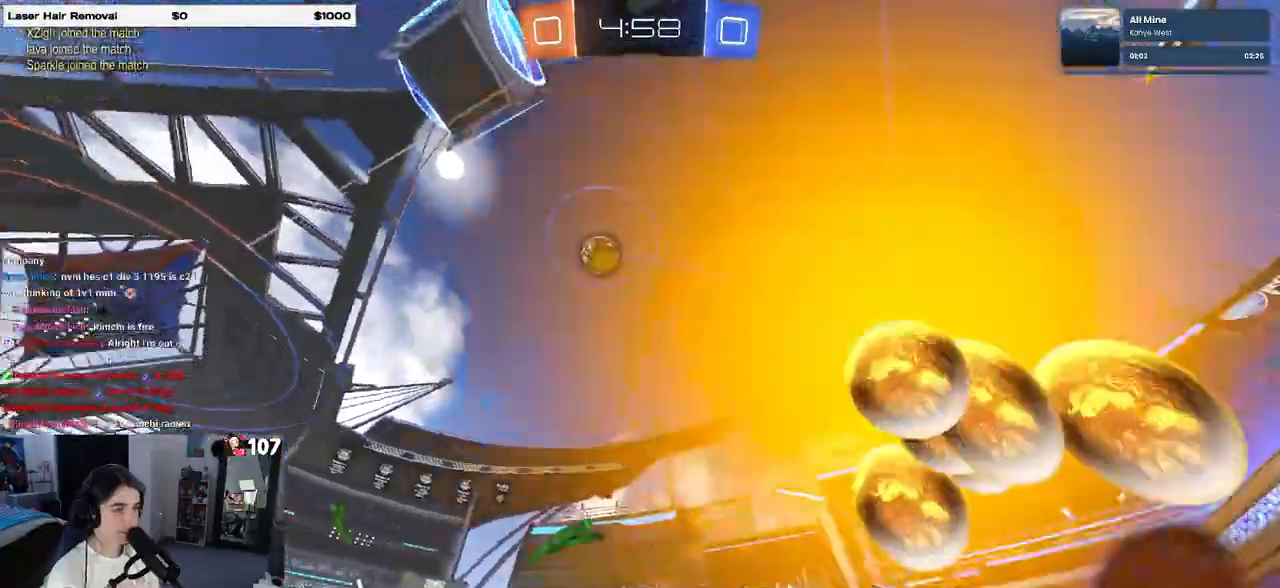
{"buttons": [], "left_stick": "center", "right_stick": "center", "events": [[67, "left_stick", "center"], [133, "left_stick", "left"], [483, "left_stick", "center"]]}
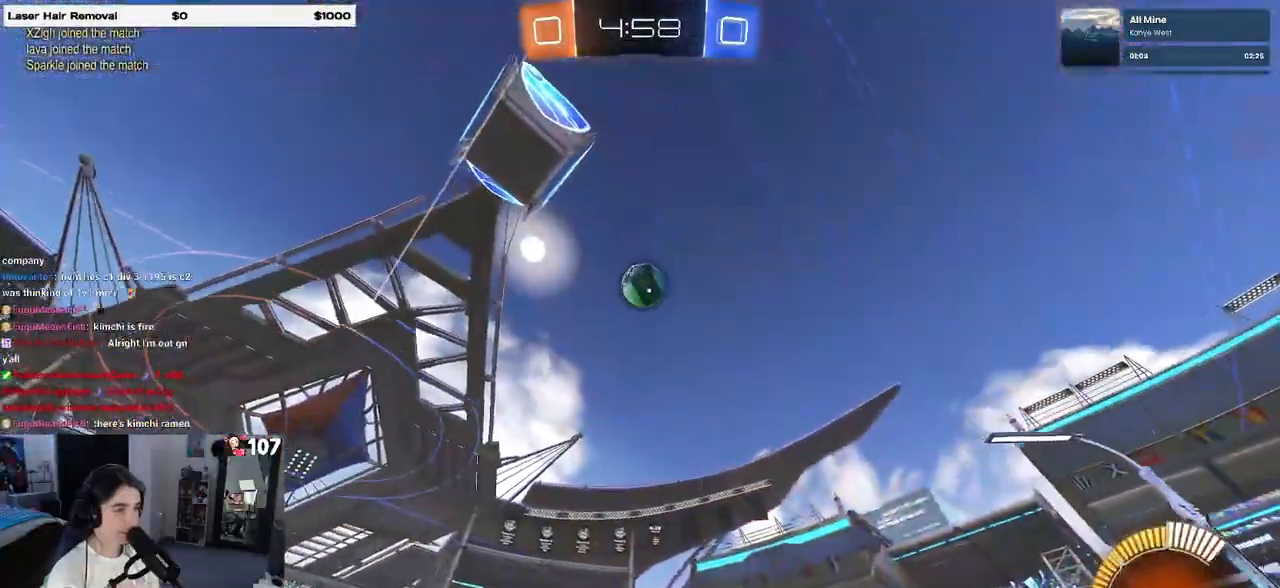
{"buttons": [], "left_stick": "right", "right_stick": "center", "events": [[17, "R1", "down"], [217, "R1", "up"], [333, "left_stick", "right"]]}
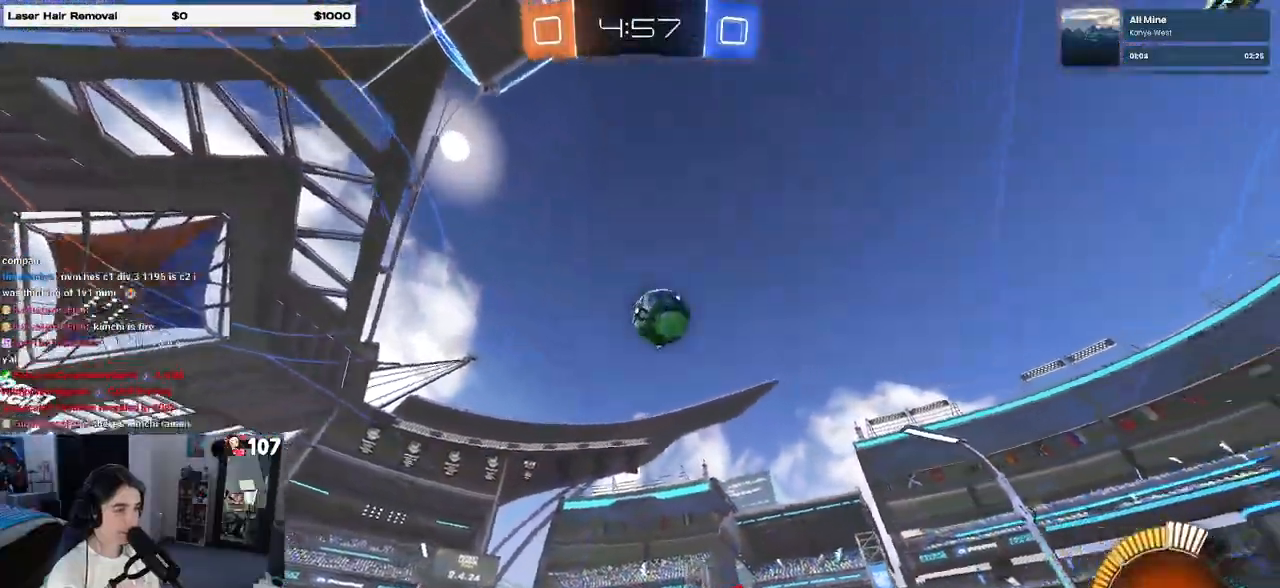
{"buttons": [], "left_stick": "center", "right_stick": "center", "events": [[183, "left_stick", "center"], [283, "left_stick", "right"], [500, "left_stick", "center"]]}
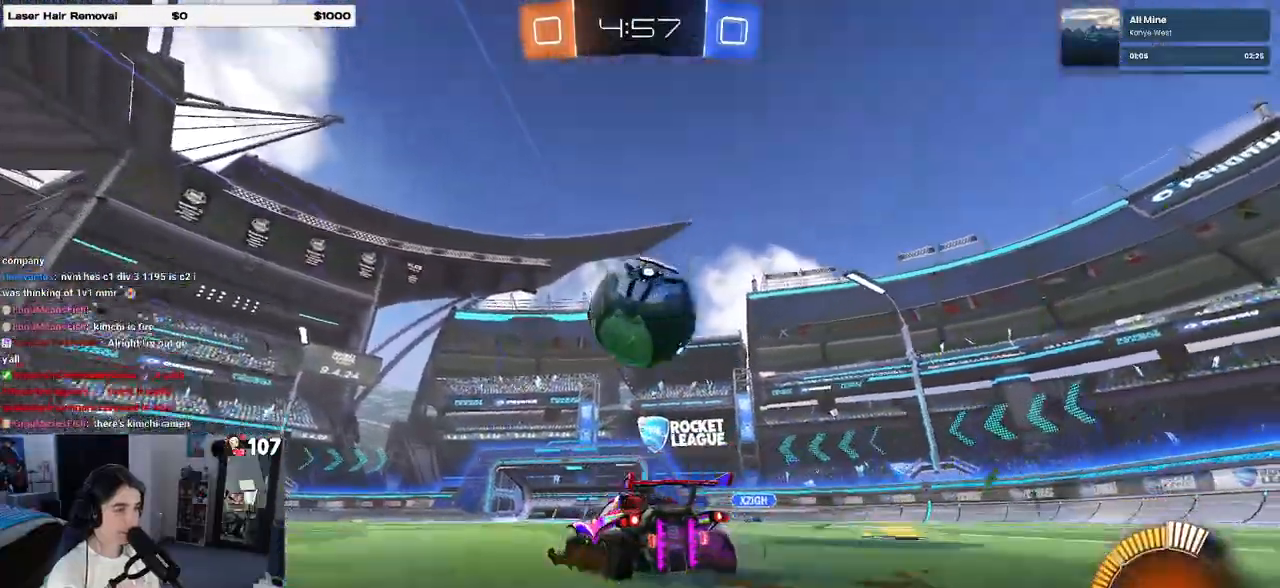
{"buttons": ["L1", "R1"], "left_stick": "down", "right_stick": "center", "events": [[33, "left_stick", "left"], [100, "CROSS", "down"], [150, "left_stick", "center"], [217, "CROSS", "up"], [250, "CROSS", "down"], [267, "left_stick", "right"], [333, "L1", "down"], [333, "R1", "down"], [400, "CROSS", "up"], [500, "left_stick", "down"]]}
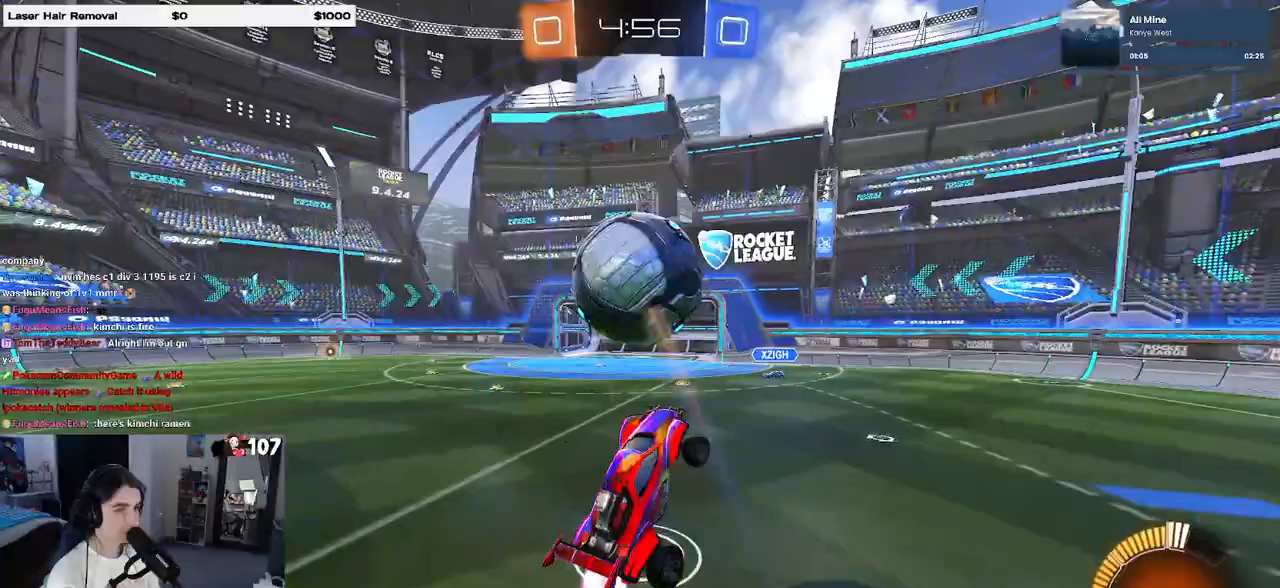
{"buttons": ["L1", "R1"], "left_stick": "down", "right_stick": "center", "events": [[33, "left_stick", "down-left"], [183, "R1", "up"], [317, "R1", "down"], [383, "left_stick", "down"]]}
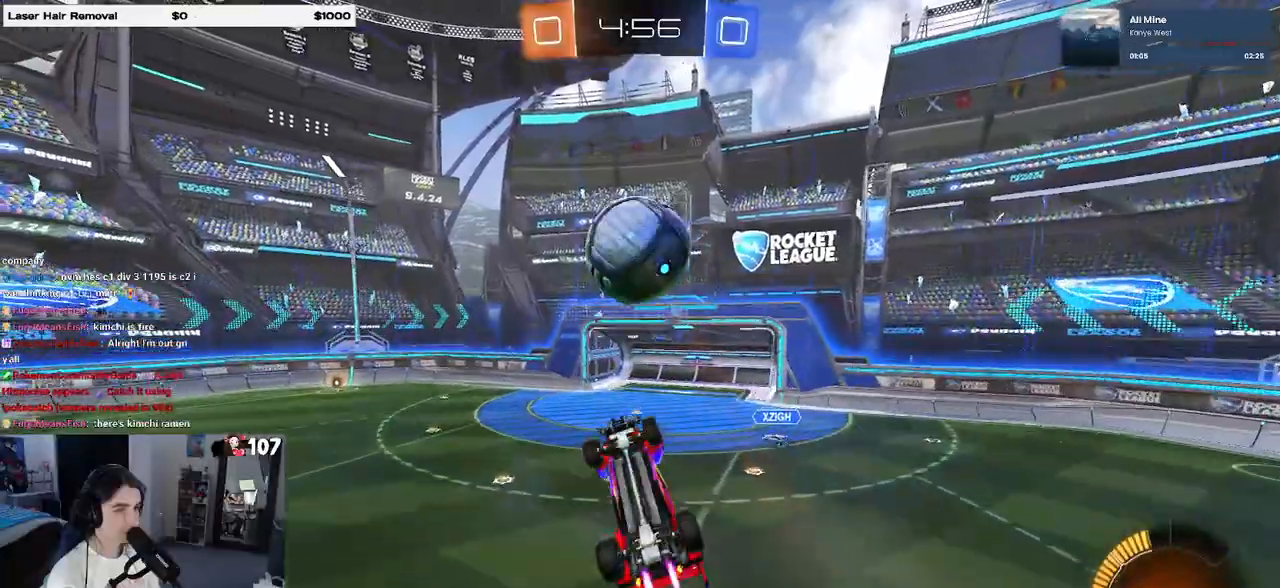
{"buttons": ["L1", "R1"], "left_stick": "down-left", "right_stick": "center", "events": [[17, "left_stick", "center"], [133, "left_stick", "right"], [183, "R1", "up"], [233, "R1", "down"], [300, "left_stick", "up"], [417, "left_stick", "left"], [467, "left_stick", "down-left"]]}
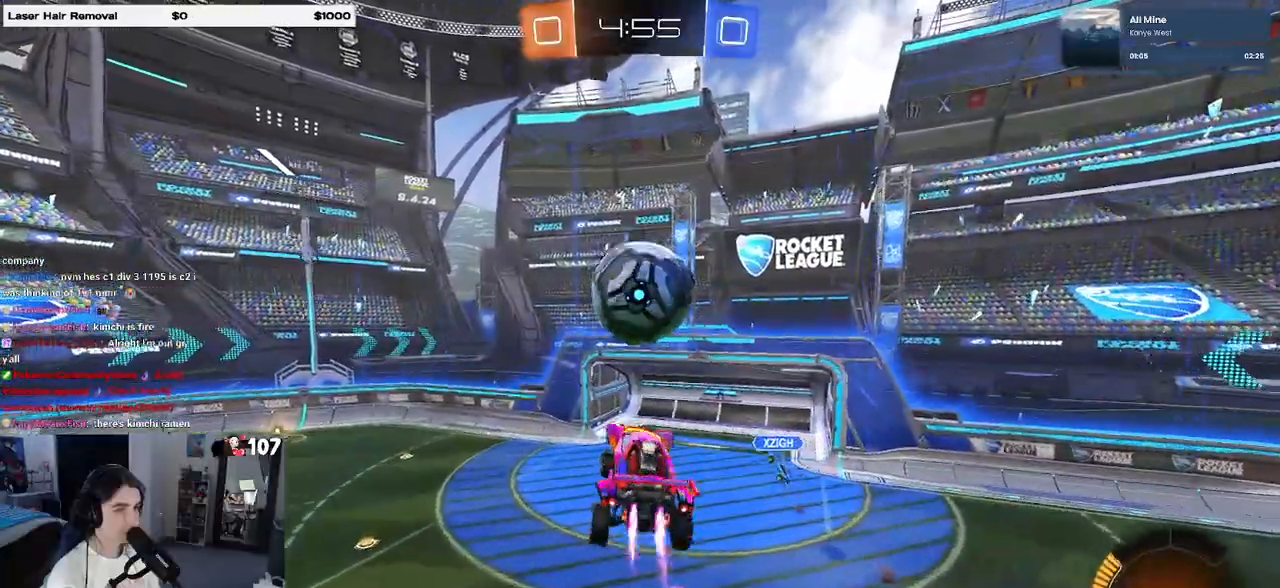
{"buttons": ["L1", "R1"], "left_stick": "up-left", "right_stick": "center", "events": [[117, "left_stick", "down-right"], [217, "left_stick", "up-right"], [500, "left_stick", "up-left"]]}
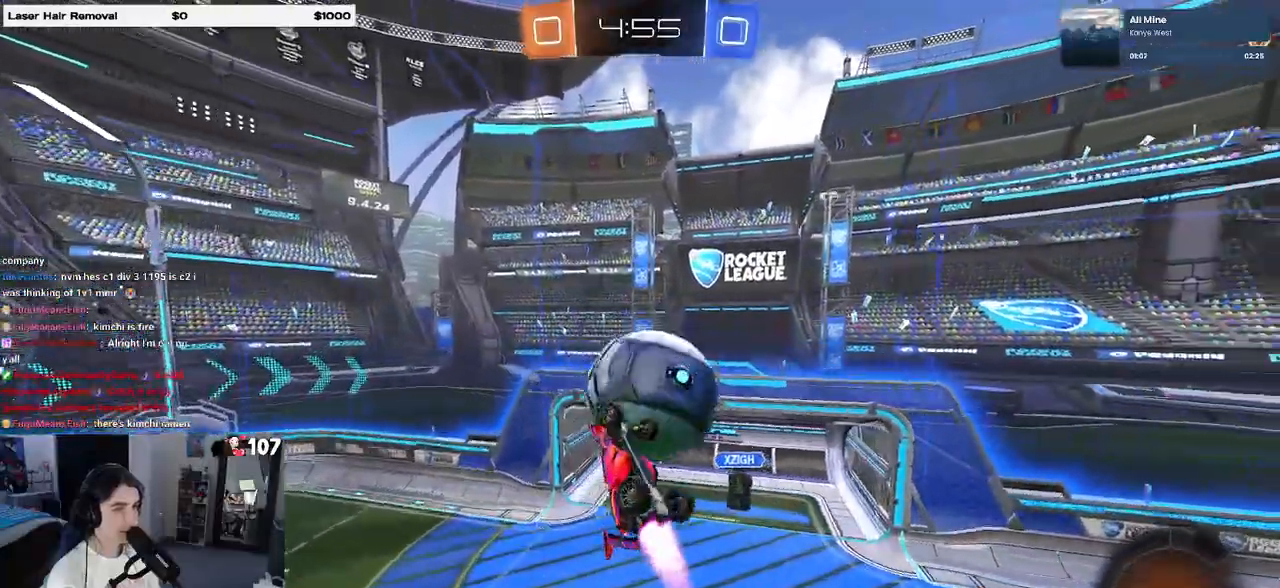
{"buttons": ["R1"], "left_stick": "down", "right_stick": "center", "events": [[100, "R1", "up"], [133, "L1", "up"], [183, "left_stick", "down-left"], [283, "left_stick", "down"], [300, "R1", "down"]]}
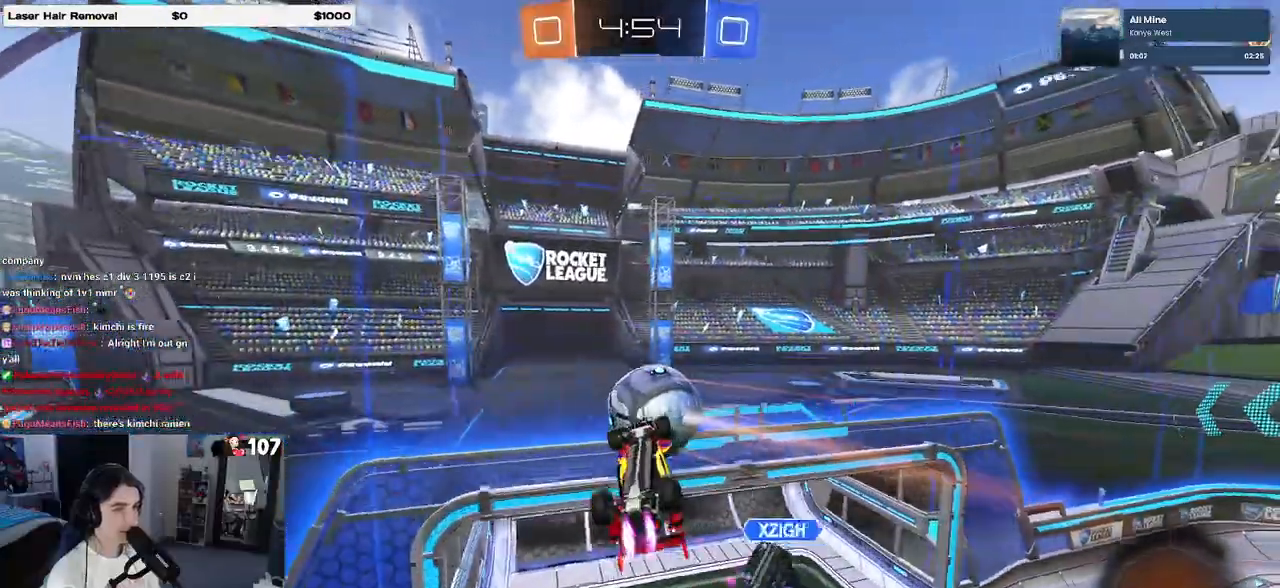
{"buttons": ["SQUARE"], "left_stick": "down", "right_stick": "center", "events": [[67, "R1", "up"], [100, "SQUARE", "down"], [100, "left_stick", "down-left"], [233, "left_stick", "left"], [367, "left_stick", "down"]]}
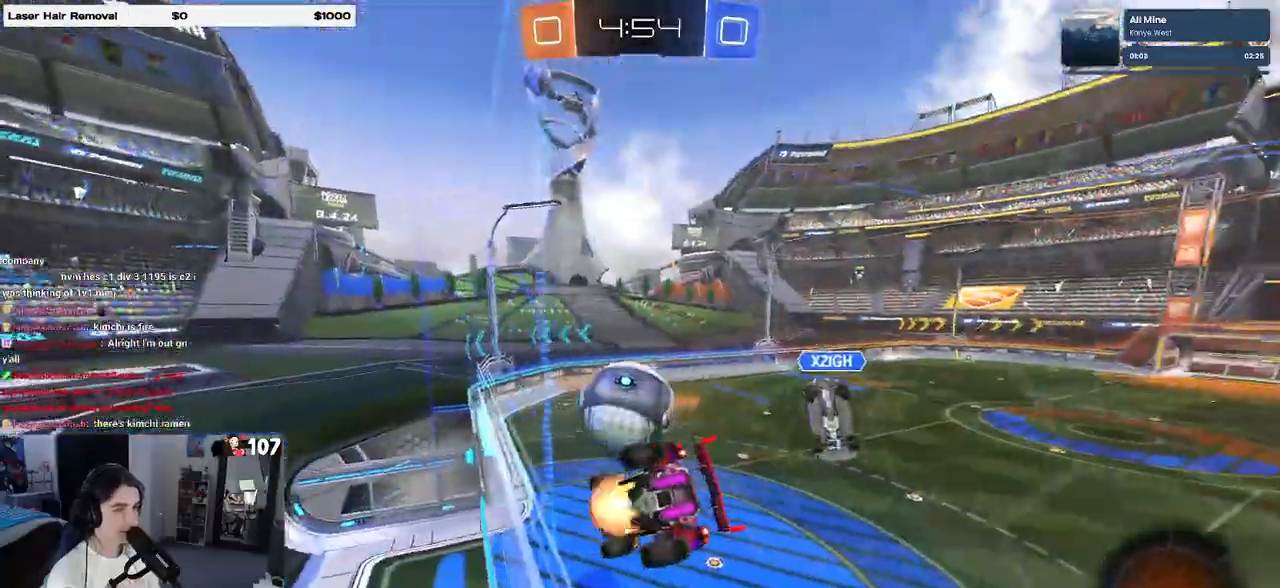
{"buttons": ["SQUARE"], "left_stick": "center", "right_stick": "center", "events": [[17, "CROSS", "down"], [183, "CROSS", "up"], [417, "left_stick", "left"], [500, "left_stick", "center"]]}
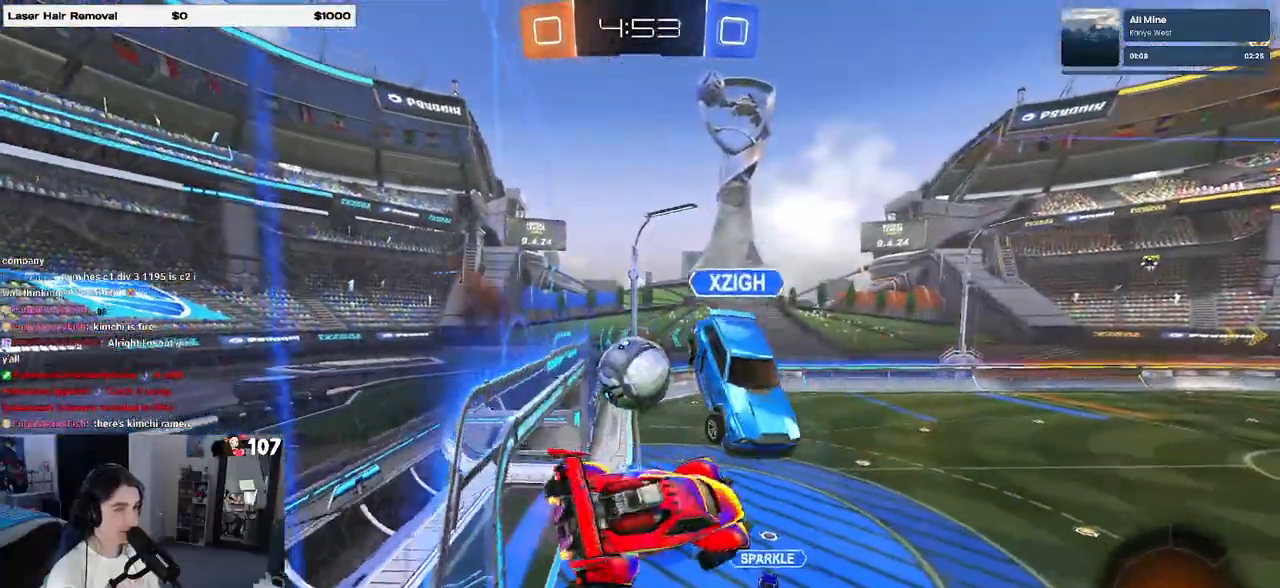
{"buttons": ["SQUARE"], "left_stick": "left", "right_stick": "center", "events": [[17, "SQUARE", "up"], [50, "left_stick", "right"], [433, "left_stick", "left"], [450, "SQUARE", "down"]]}
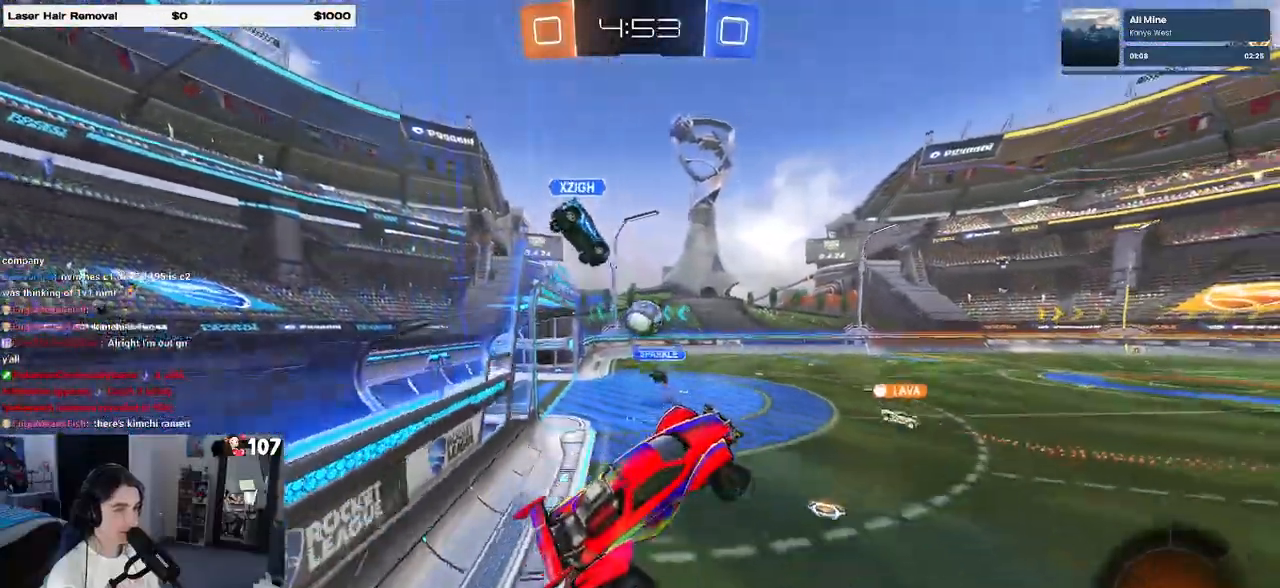
{"buttons": [], "left_stick": "left", "right_stick": "center", "events": [[83, "left_stick", "up-left"], [183, "left_stick", "up"], [233, "SQUARE", "up"], [317, "left_stick", "center"], [450, "left_stick", "left"]]}
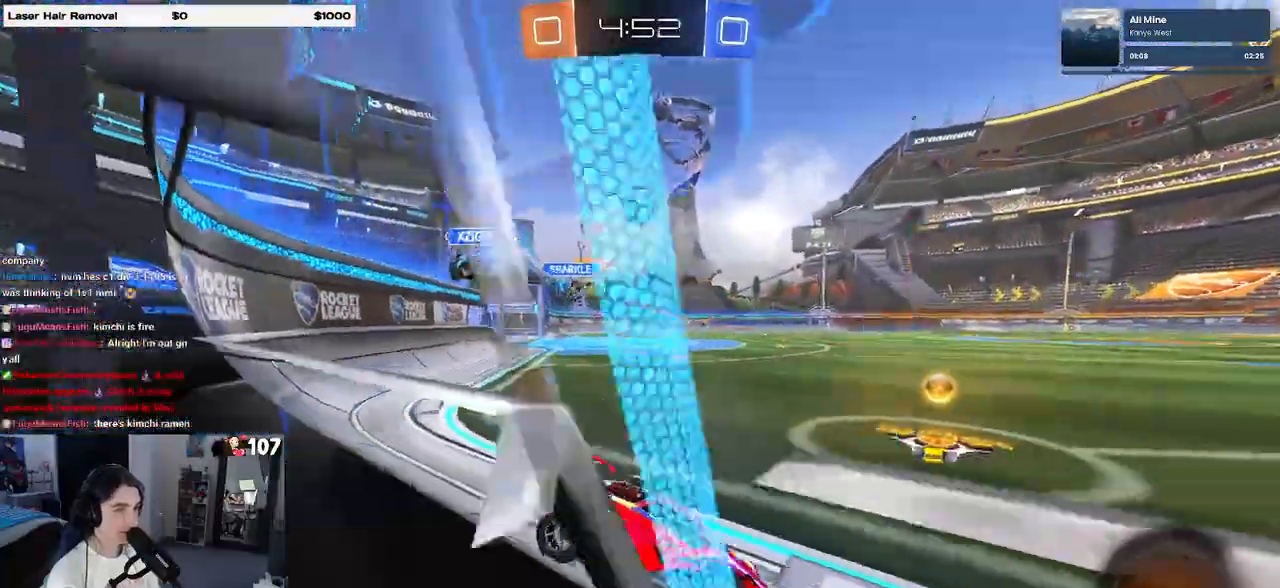
{"buttons": ["TRIANGLE", "R1"], "left_stick": "center", "right_stick": "center", "events": [[250, "left_stick", "center"], [317, "left_stick", "right"], [433, "R1", "down"], [450, "TRIANGLE", "down"], [467, "left_stick", "center"]]}
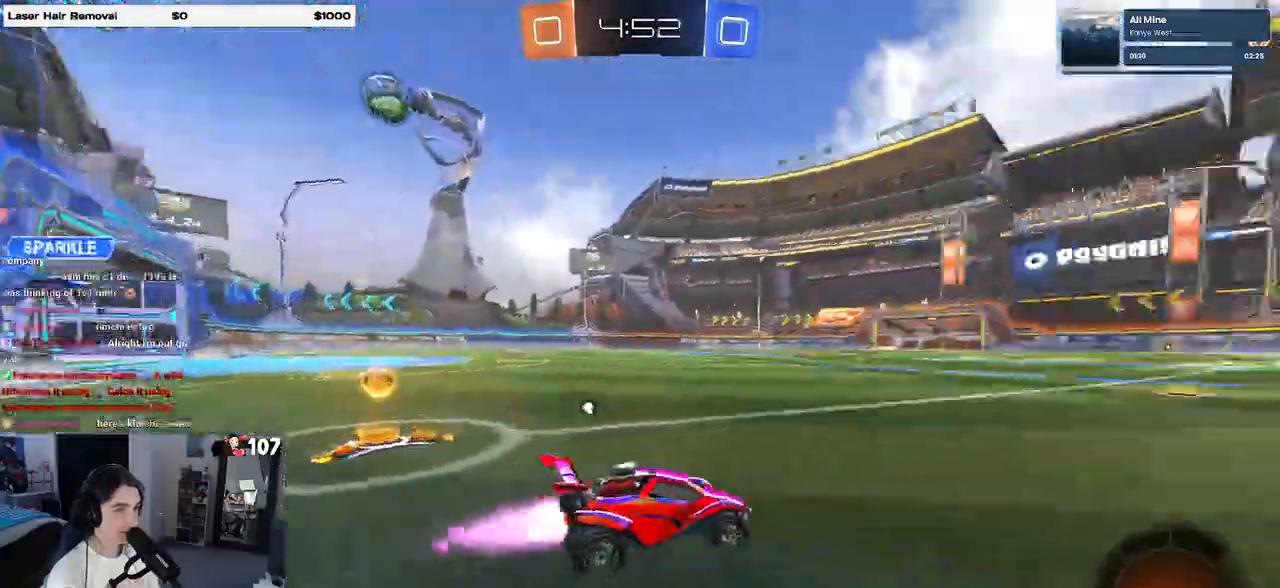
{"buttons": ["CROSS", "R1"], "left_stick": "down-left", "right_stick": "center", "events": [[67, "TRIANGLE", "up"], [183, "left_stick", "right"], [300, "CROSS", "down"], [333, "left_stick", "up-left"], [383, "CROSS", "up"], [433, "CROSS", "down"], [500, "left_stick", "down-left"]]}
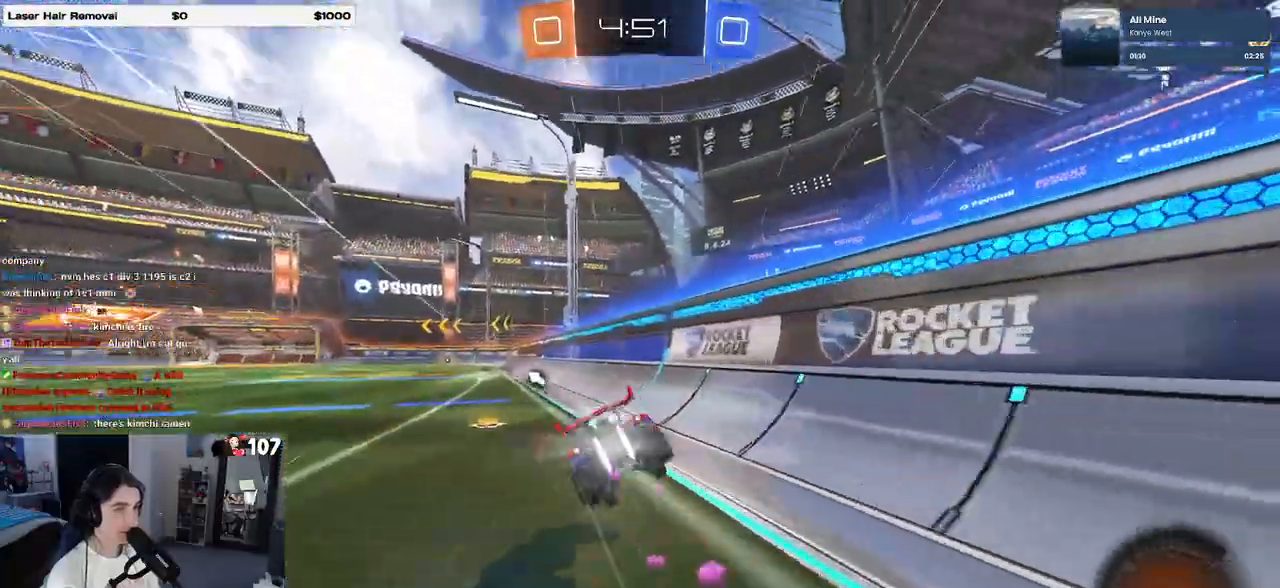
{"buttons": ["SQUARE"], "left_stick": "down-left", "right_stick": "center", "events": [[50, "CROSS", "up"], [67, "TRIANGLE", "down"], [183, "TRIANGLE", "up"], [233, "R1", "up"], [433, "SQUARE", "down"]]}
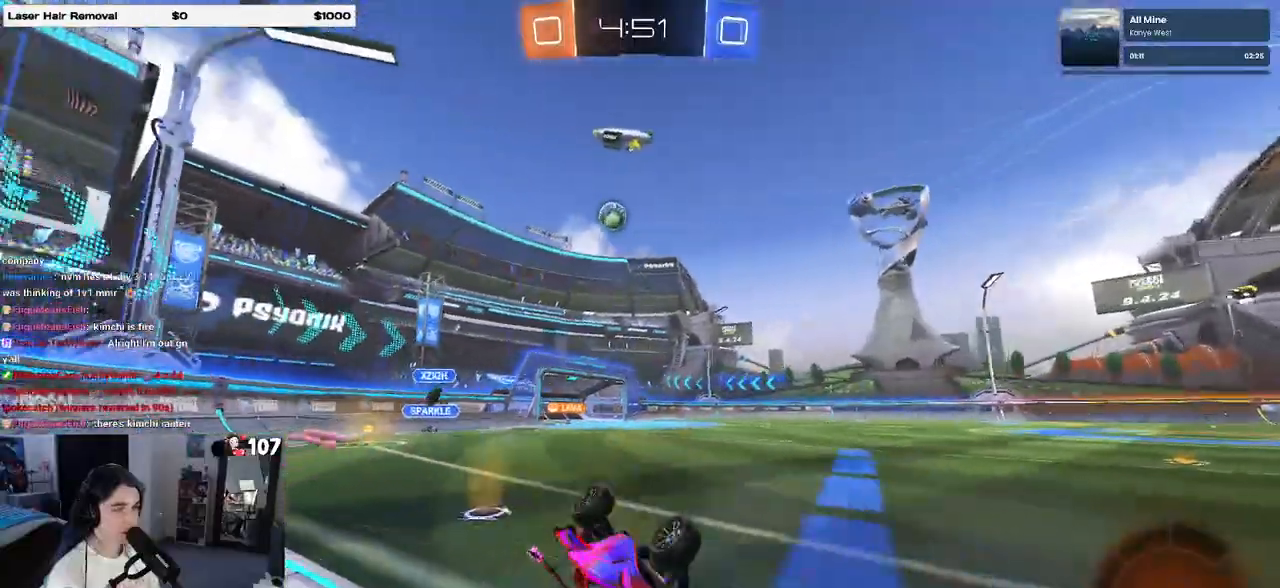
{"buttons": [], "left_stick": "left", "right_stick": "center", "events": [[233, "SQUARE", "up"], [333, "left_stick", "center"], [450, "left_stick", "left"]]}